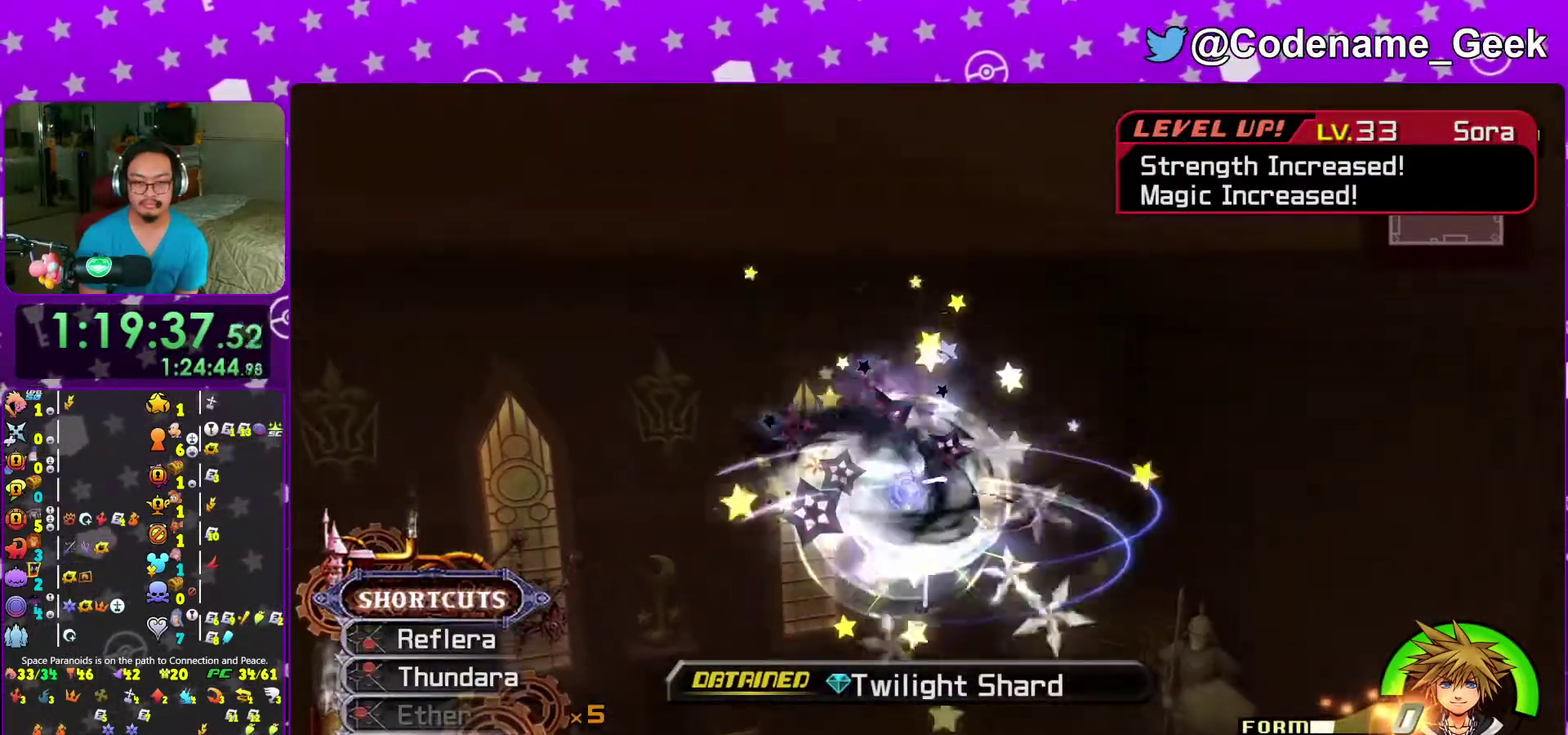
Gameplay with a controller (Nintendo layout); each line is a JSON object with the inputs held at the frame after it (dt_ms = milliseconds from this image to that frame). "events" lists button and stick changes between this image and that frame as [ms after this image, input, new state], when the widget could be followed in between. This overlay highlights the sticks when they move; stick clicks (L3 R3) are not distinguishable. Not read: L3 R3 START.
{"dt_ms": 300, "buttons": [], "left_stick": "up", "right_stick": "center"}
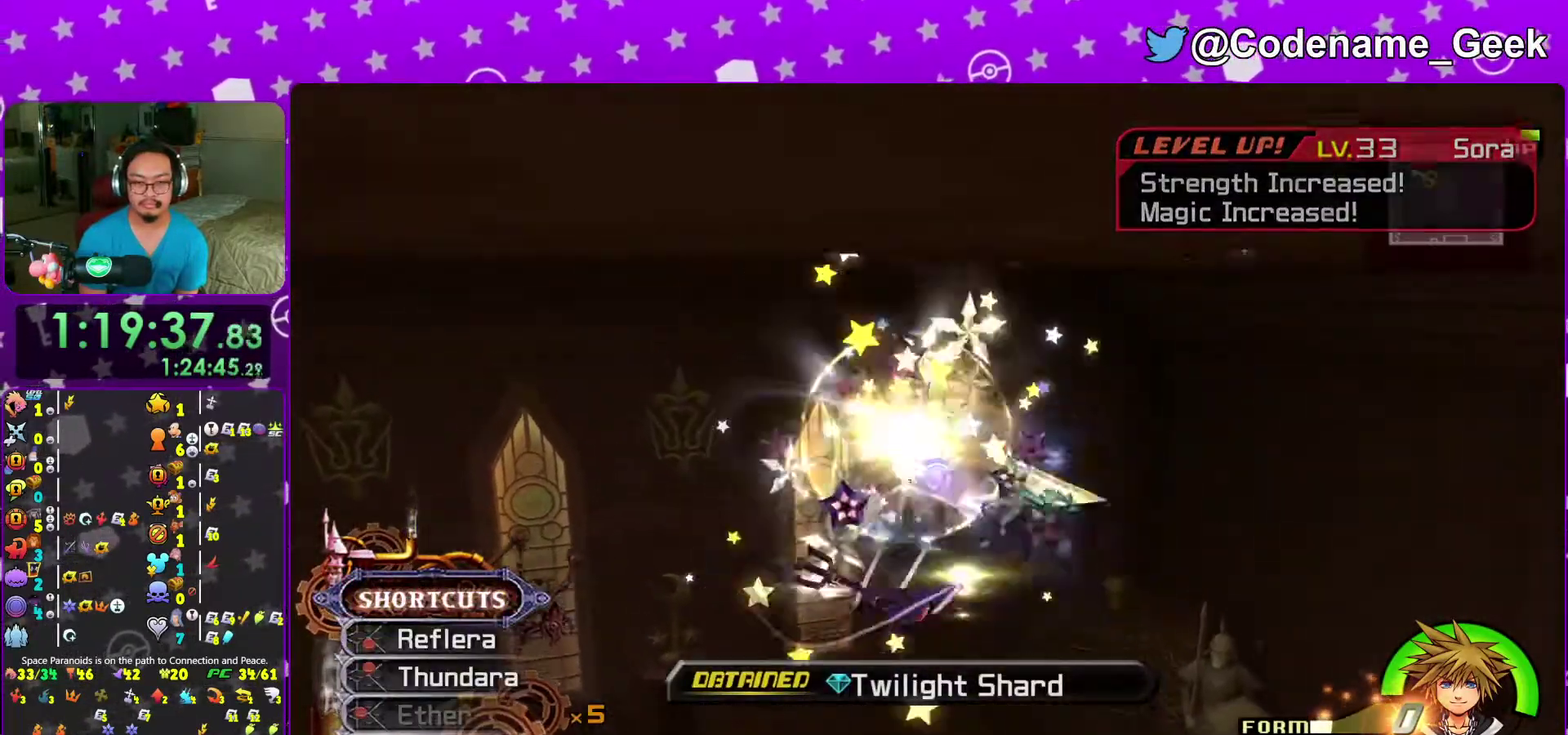
{"dt_ms": 700, "buttons": [], "left_stick": "up", "right_stick": "center"}
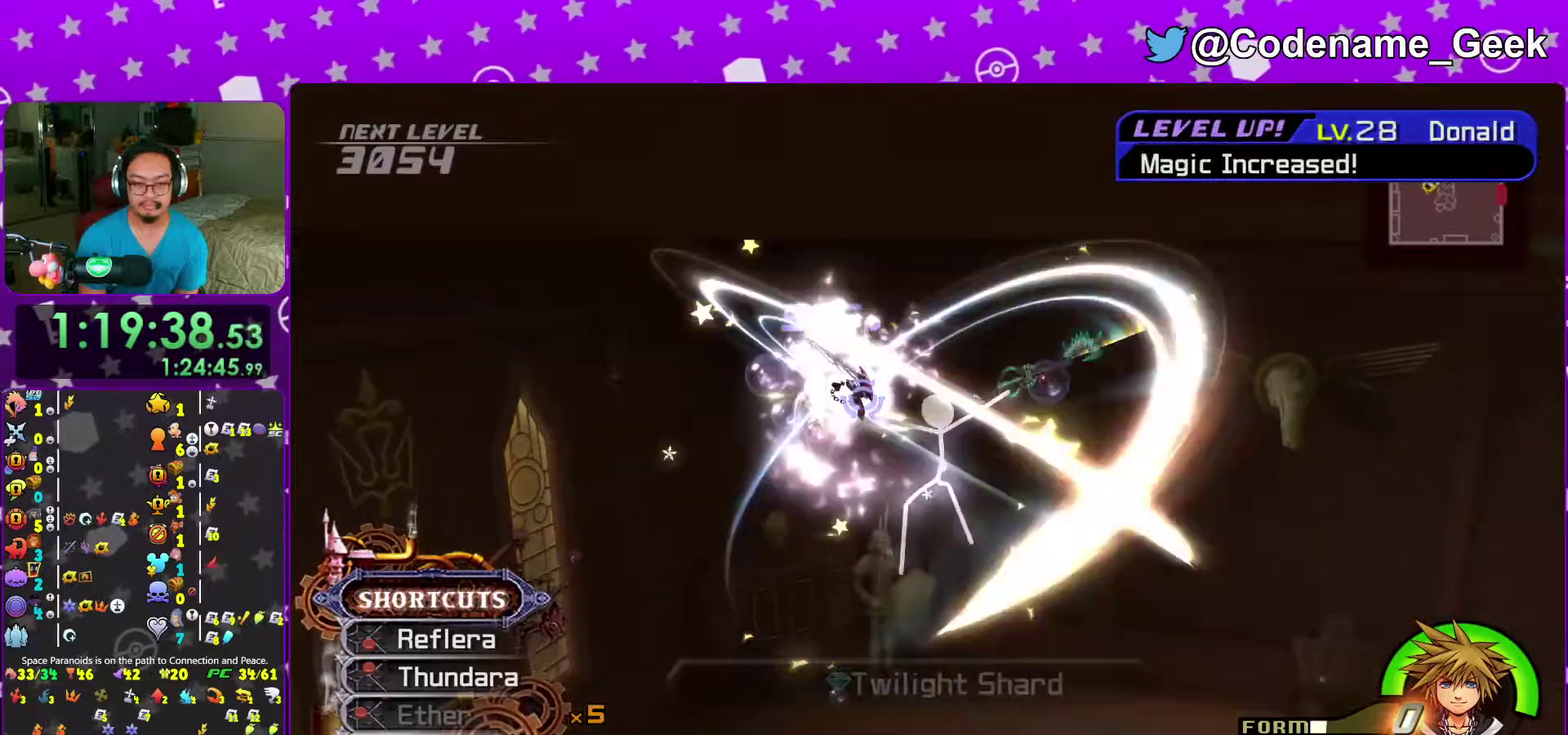
{"dt_ms": 300, "buttons": [], "left_stick": "right", "right_stick": "down-right"}
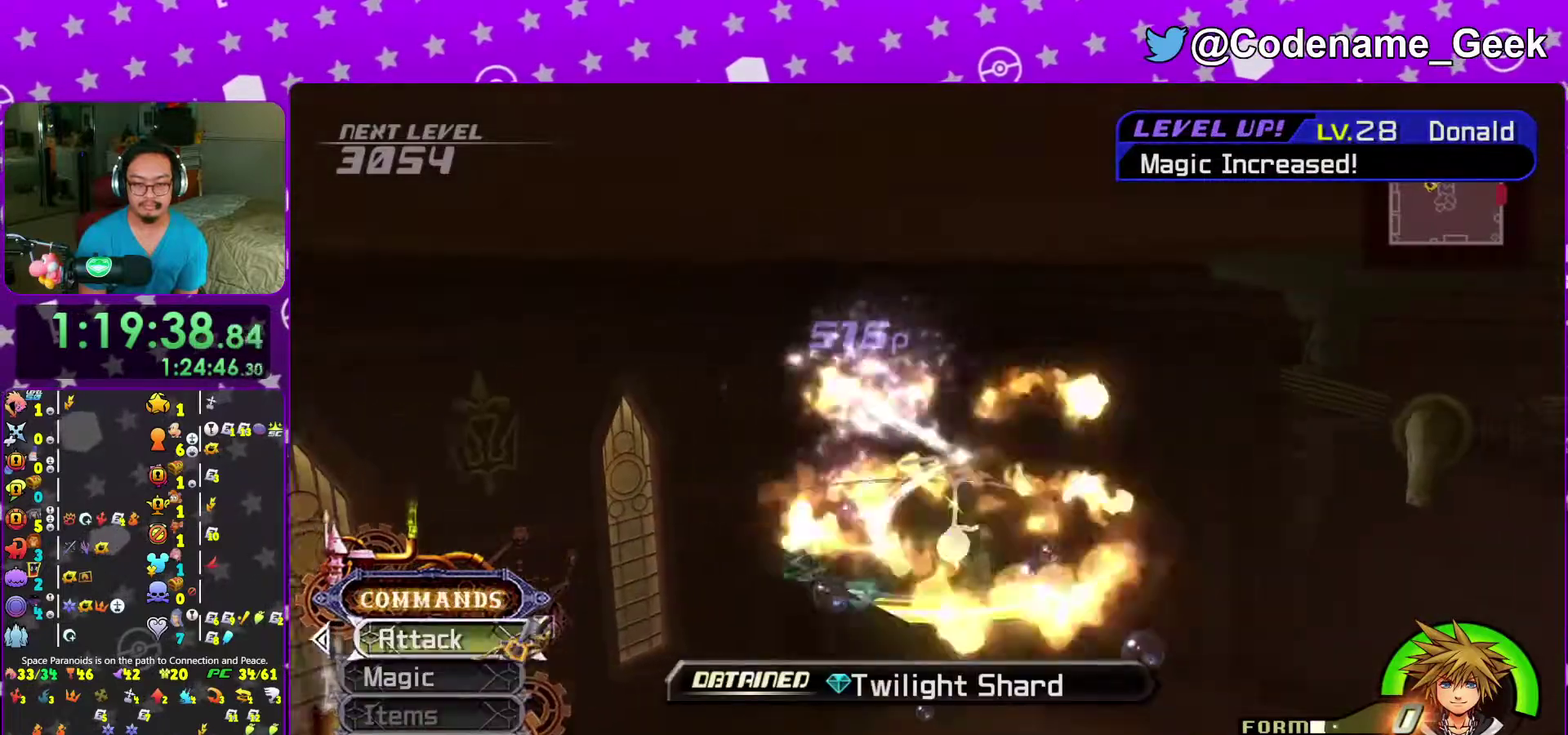
{"dt_ms": 600, "buttons": ["DPAD_UP"], "left_stick": "center", "right_stick": "center"}
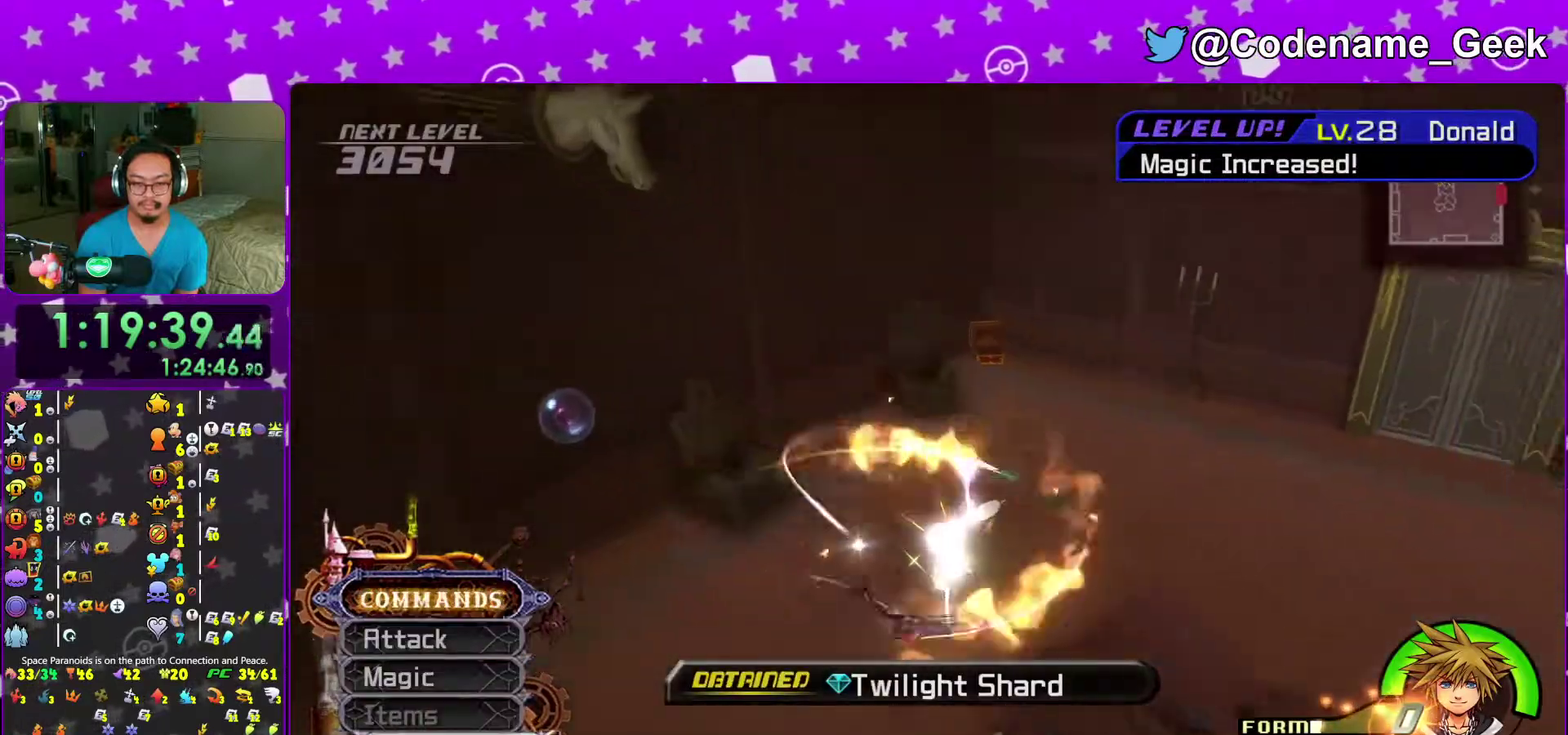
{"dt_ms": 400, "buttons": [], "left_stick": "right", "right_stick": "center"}
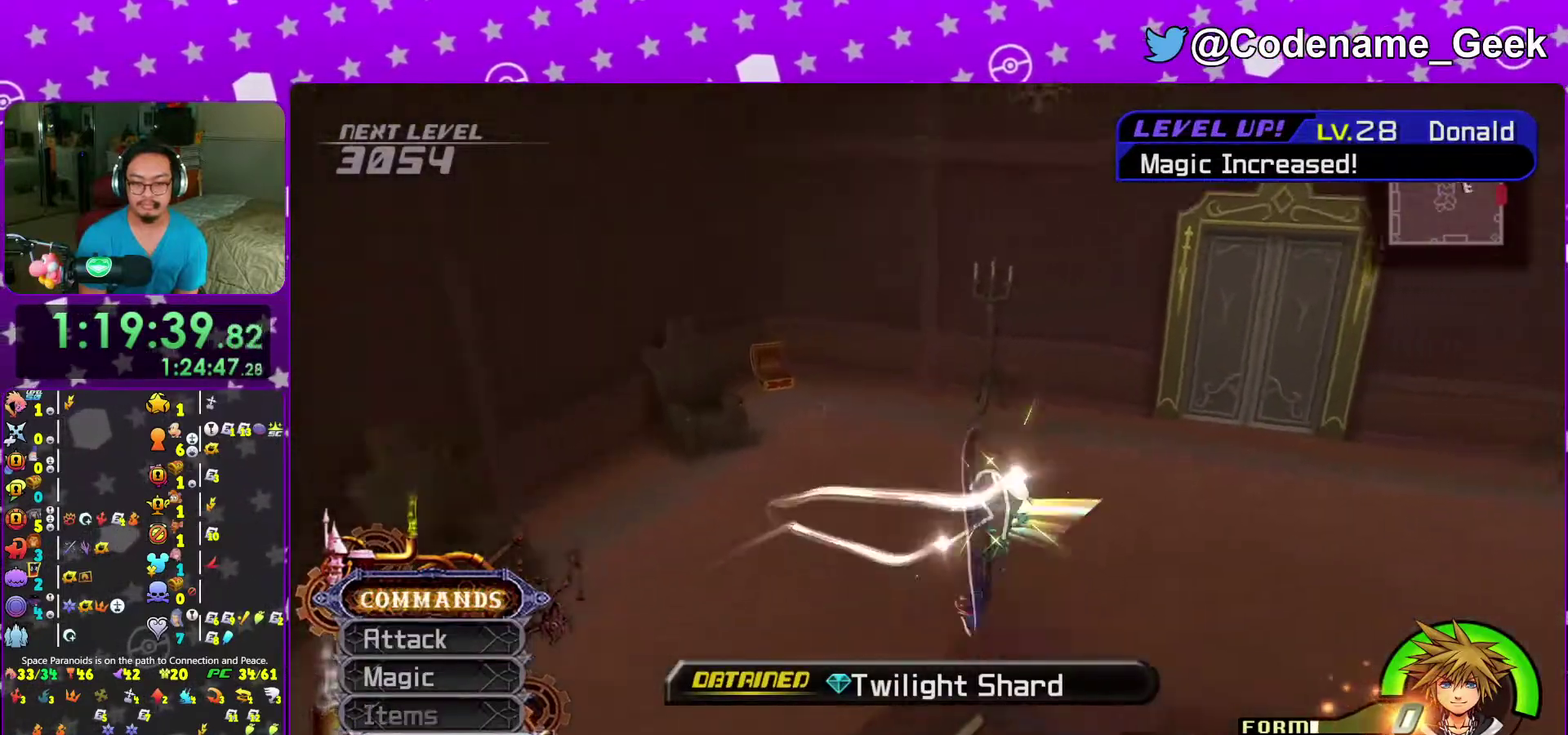
{"dt_ms": 600, "buttons": [], "left_stick": "center", "right_stick": "center"}
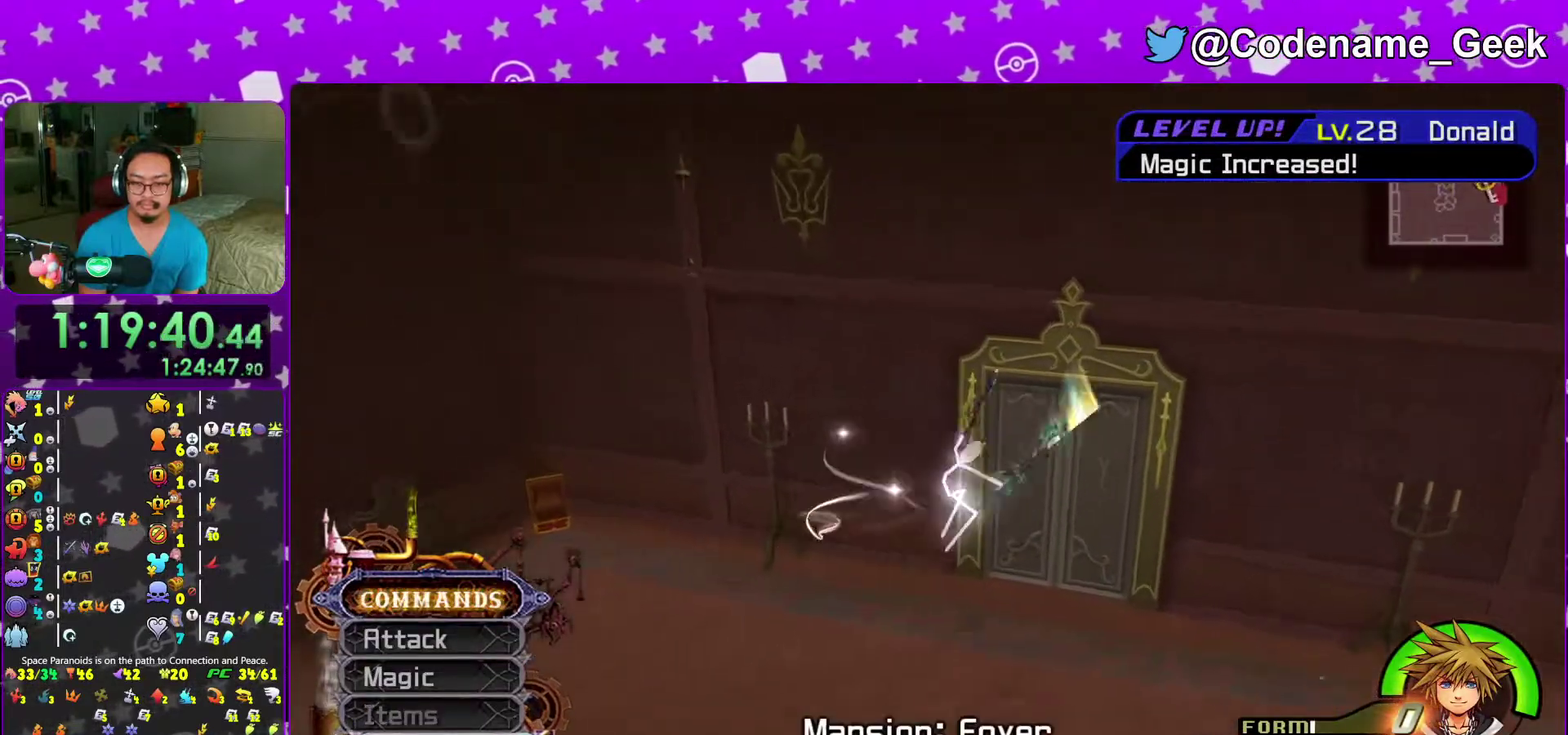
{"dt_ms": 400, "buttons": [], "left_stick": "right", "right_stick": "center", "events": [[67, "A", "down"], [100, "left_stick", "down-left"], [117, "A", "up"], [167, "R2", "down"], [183, "left_stick", "center"], [217, "R2", "up"], [333, "left_stick", "right"]]}
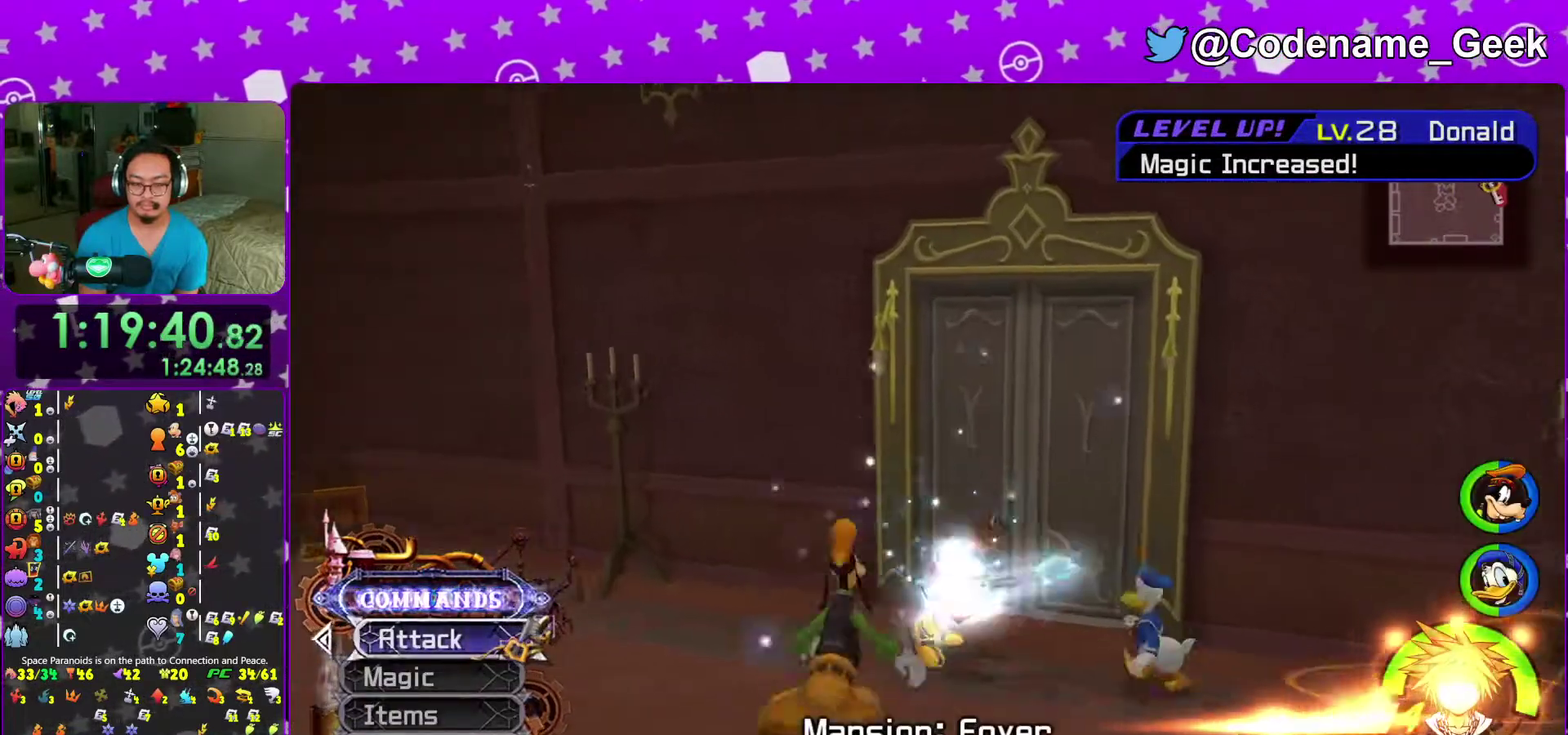
{"dt_ms": 600, "buttons": [], "left_stick": "center", "right_stick": "down-left", "events": [[33, "right_stick", "down-right"], [100, "left_stick", "up-right"], [100, "right_stick", "center"], [167, "right_stick", "down"], [300, "right_stick", "center"], [333, "left_stick", "up"], [367, "right_stick", "down"], [483, "right_stick", "center"], [567, "left_stick", "center"], [583, "right_stick", "down-left"]]}
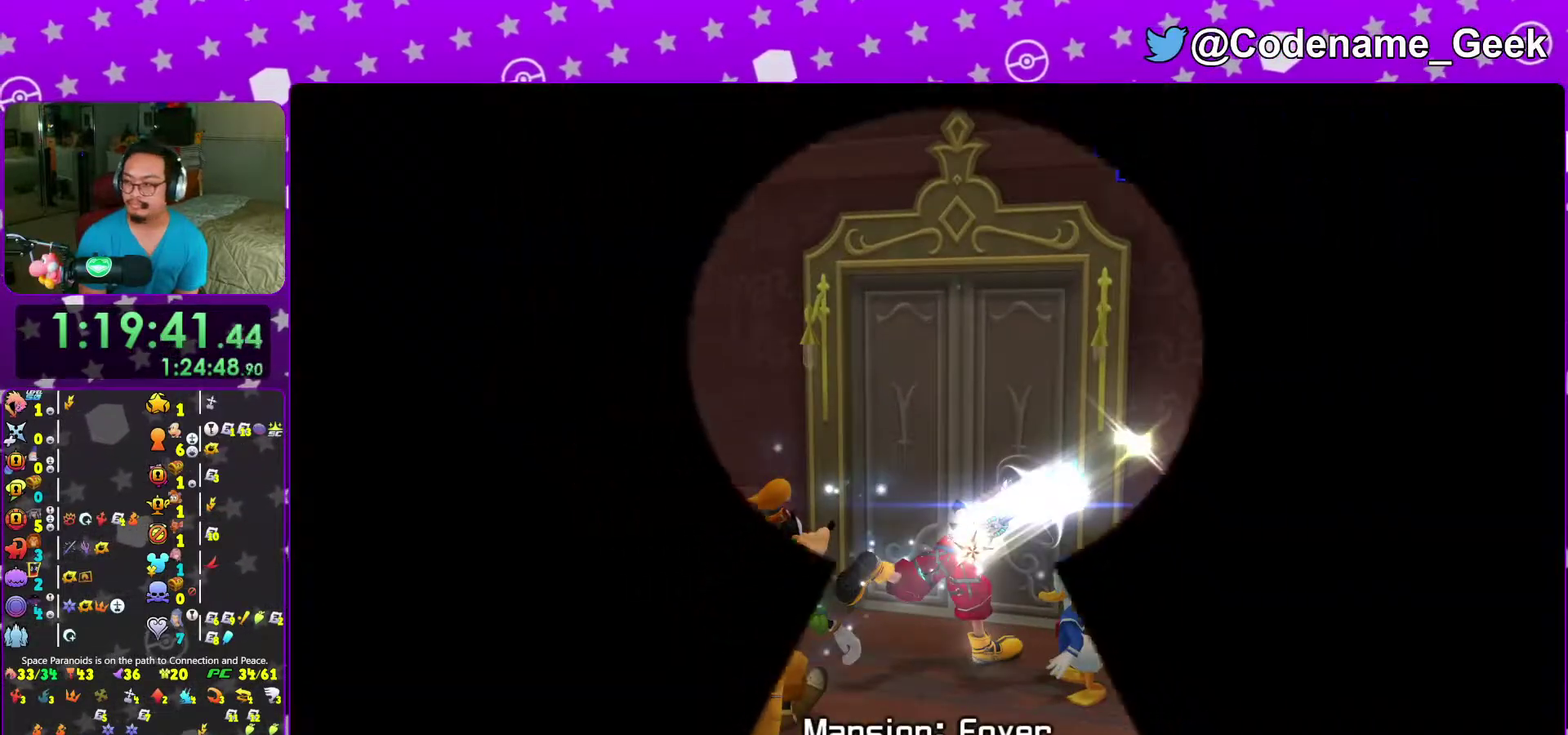
{"dt_ms": 400, "buttons": [], "left_stick": "up-left", "right_stick": "left", "events": [[67, "right_stick", "center"], [150, "right_stick", "down-left"], [183, "left_stick", "up"], [233, "left_stick", "up-left"], [283, "right_stick", "center"], [367, "right_stick", "left"]]}
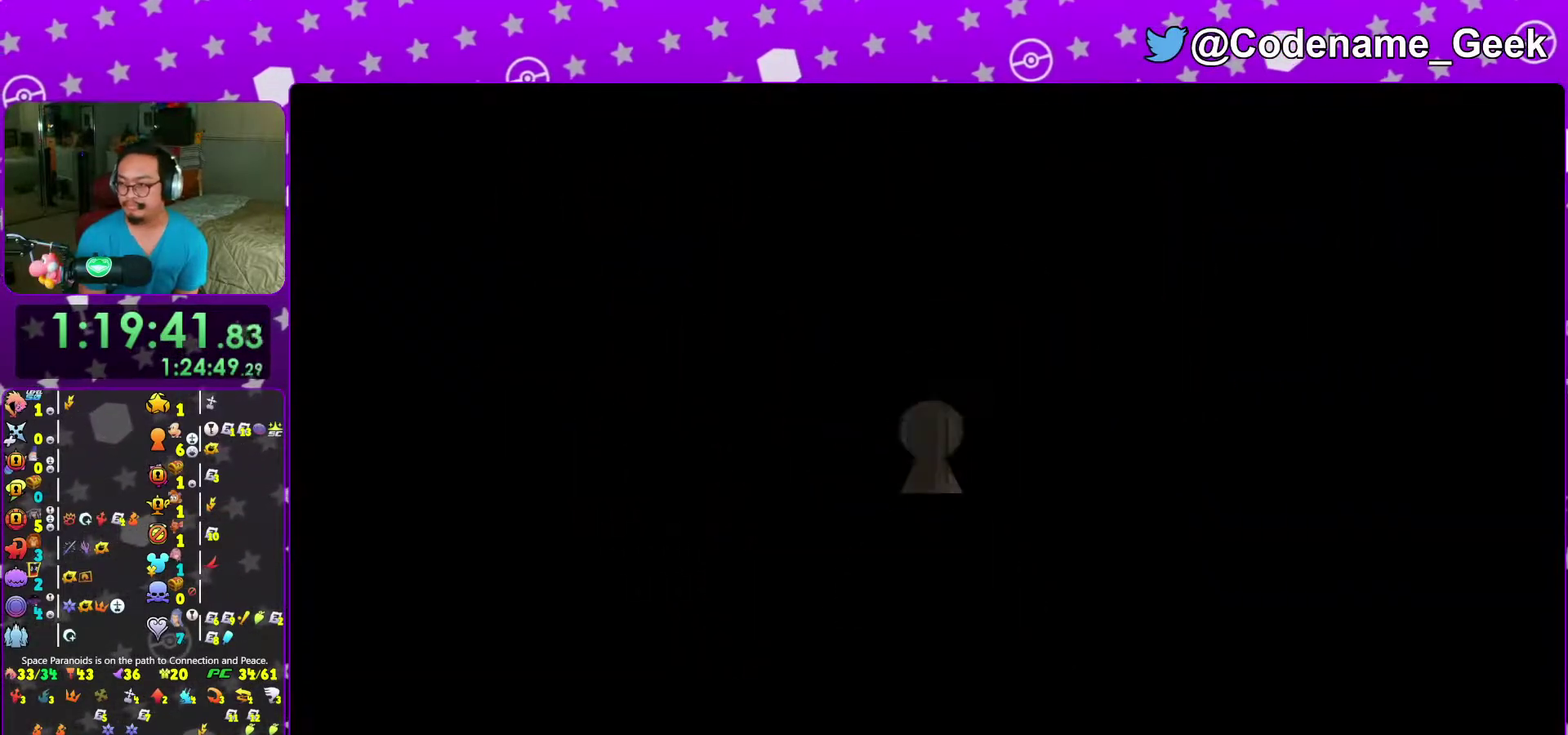
{"dt_ms": 600, "buttons": [], "left_stick": "up-left", "right_stick": "left", "events": [[67, "right_stick", "center"], [200, "right_stick", "left"], [317, "right_stick", "center"], [467, "right_stick", "left"]]}
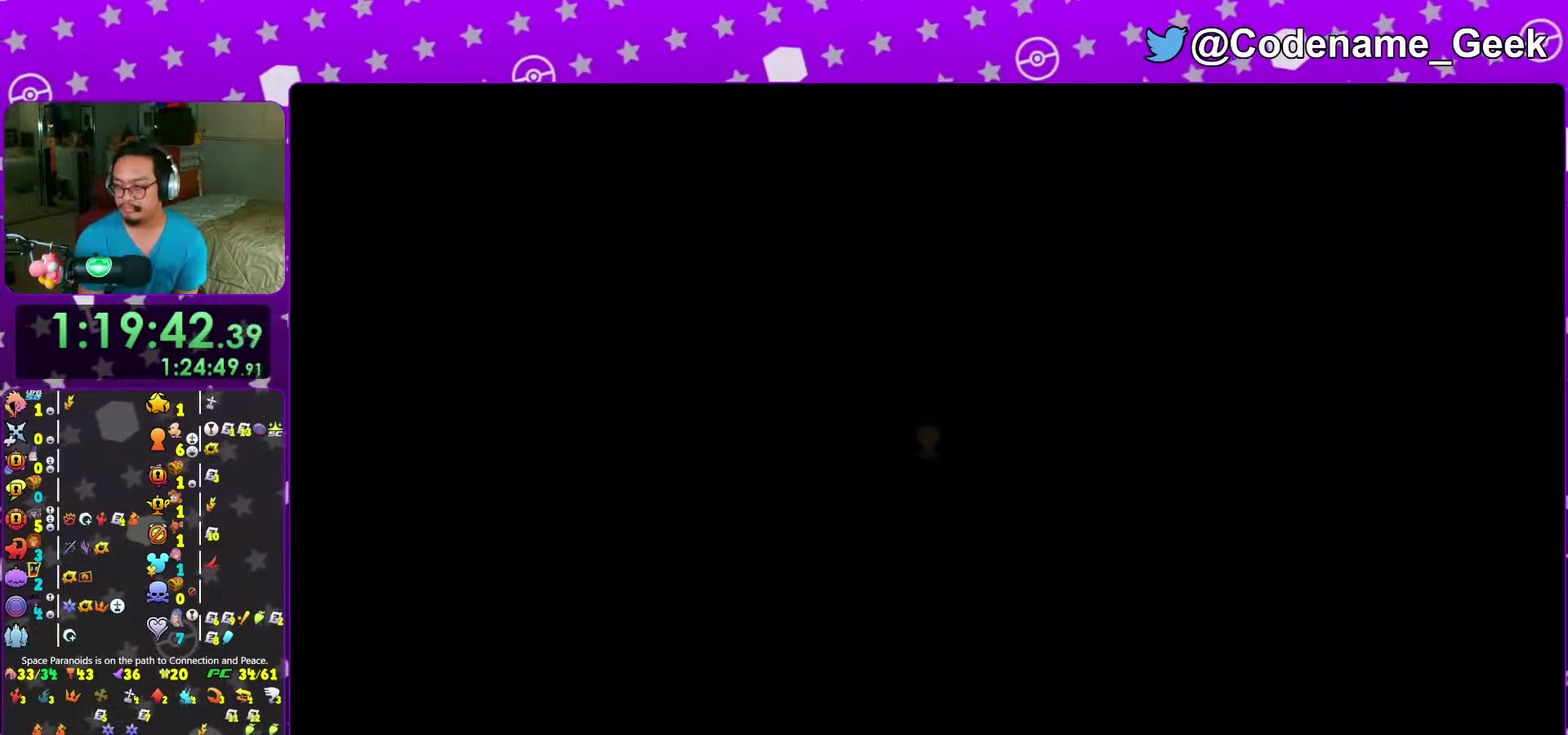
{"dt_ms": 400, "buttons": [], "left_stick": "up-left", "right_stick": "left", "events": [[200, "B", "down"], [383, "B", "up"]]}
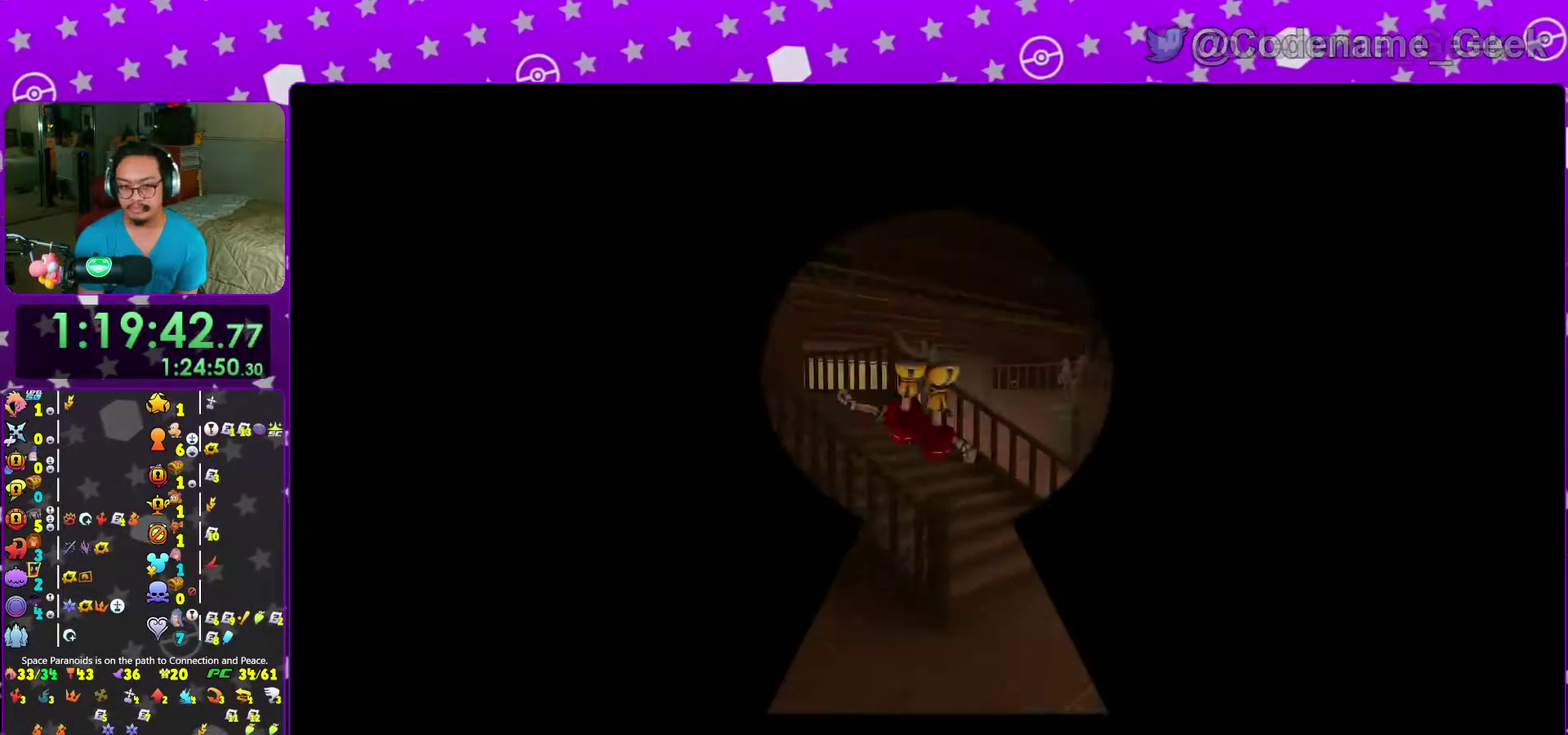
{"dt_ms": 500, "buttons": ["Y"], "left_stick": "up-left", "right_stick": "center", "events": [[83, "B", "down"], [150, "right_stick", "center"], [183, "left_stick", "up"], [217, "B", "up"], [333, "Y", "down"], [500, "left_stick", "up-left"]]}
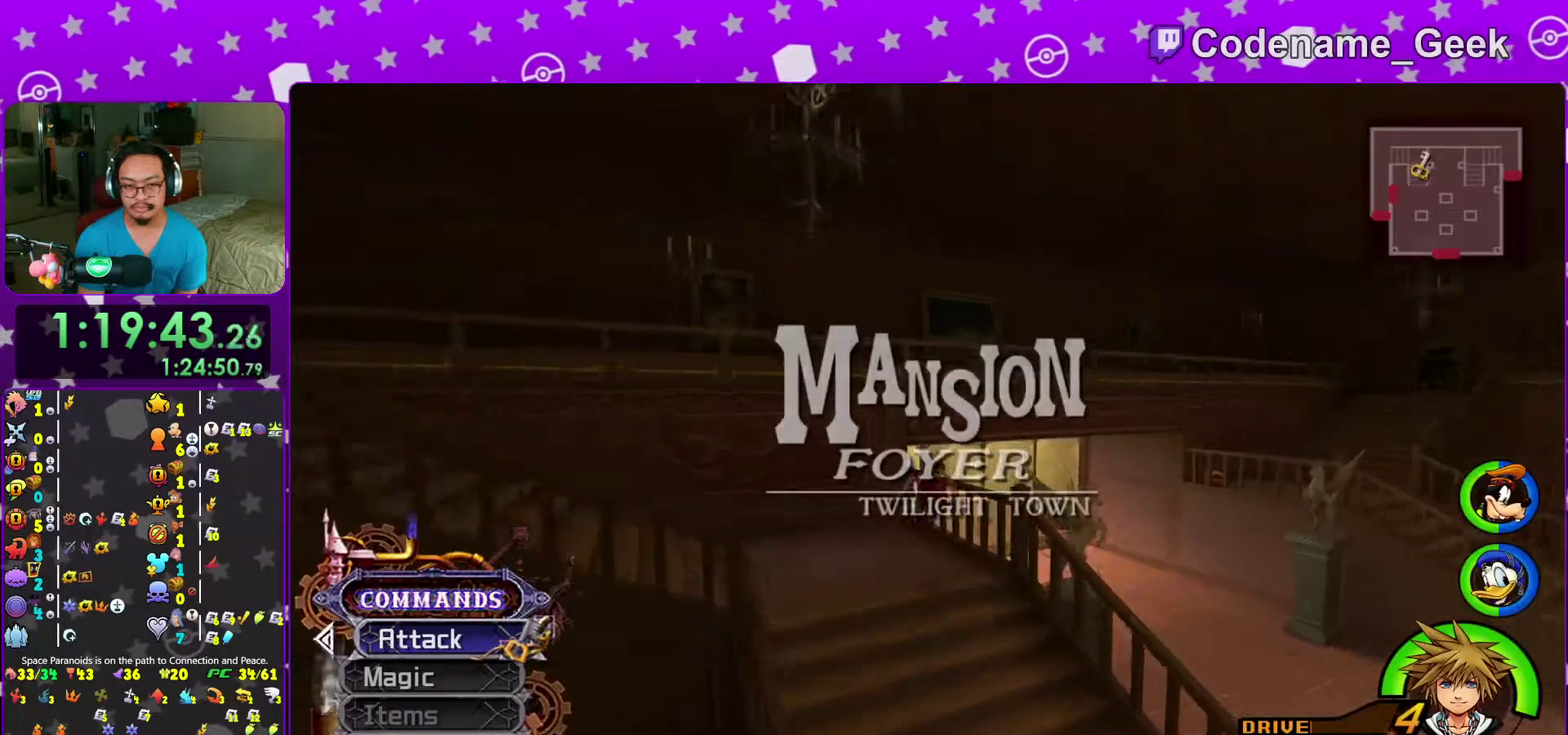
{"dt_ms": 500, "buttons": ["B"], "left_stick": "down", "right_stick": "center", "events": [[33, "Y", "up"], [50, "left_stick", "left"], [117, "left_stick", "down"], [133, "right_stick", "down"], [217, "right_stick", "center"], [450, "B", "down"]]}
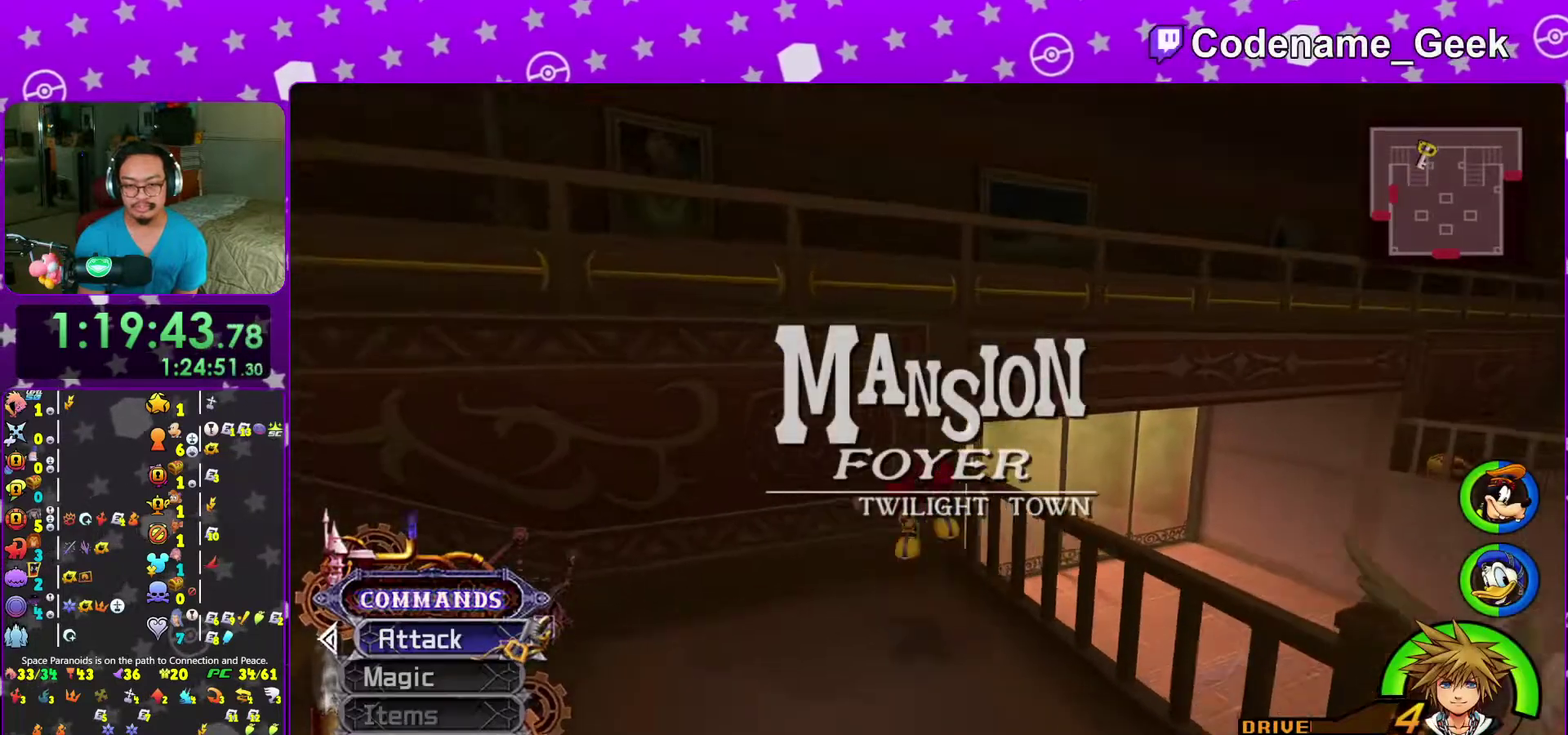
{"dt_ms": 500, "buttons": [], "left_stick": "up-left", "right_stick": "center", "events": [[117, "left_stick", "down-left"], [250, "left_stick", "up"], [333, "B", "up"], [383, "B", "down"], [417, "left_stick", "up-left"], [500, "B", "up"]]}
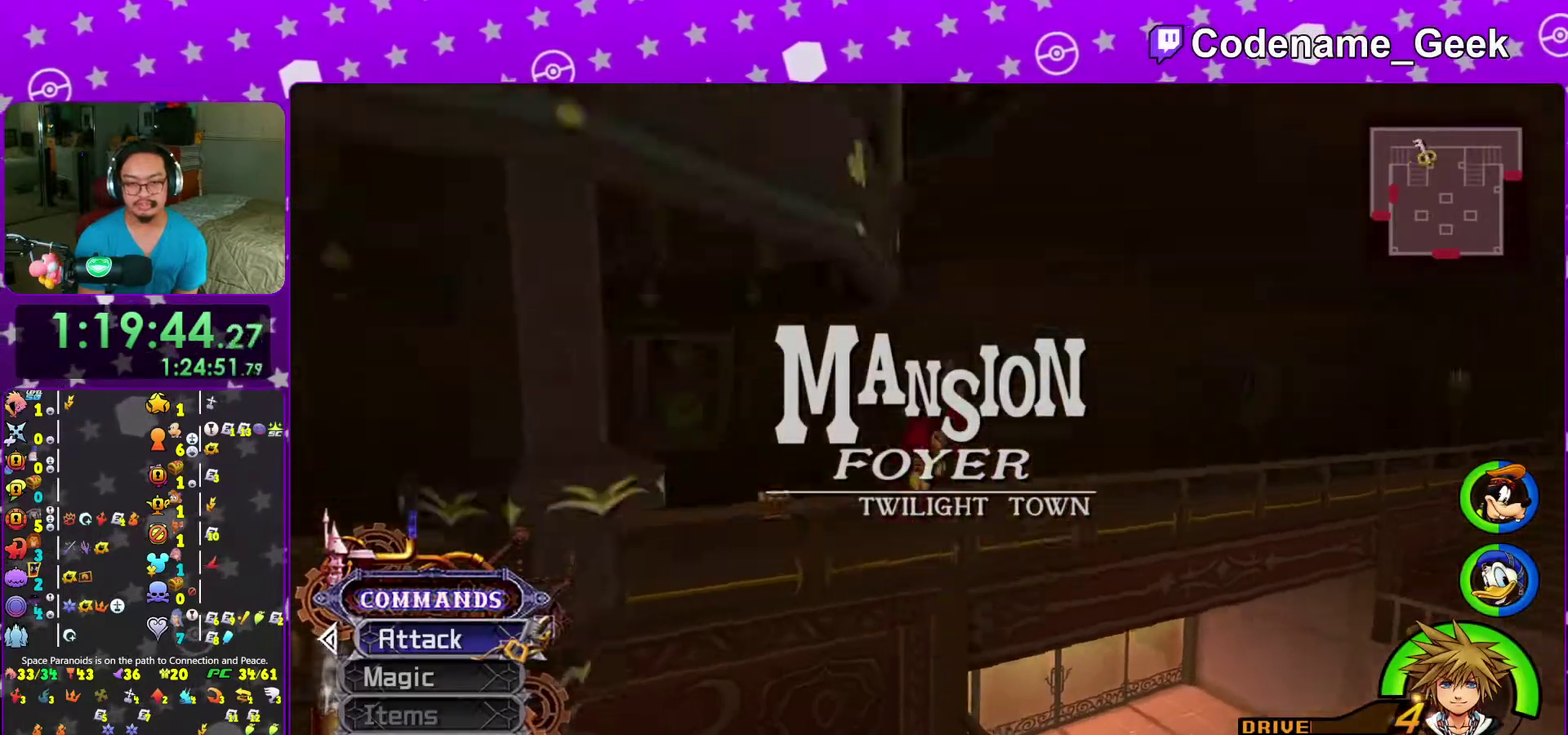
{"dt_ms": 500, "buttons": [], "left_stick": "up-right", "right_stick": "right", "events": [[17, "Y", "down"], [33, "left_stick", "left"], [133, "Y", "up"], [217, "left_stick", "down-left"], [283, "left_stick", "down"], [350, "left_stick", "right"], [417, "left_stick", "up-right"], [417, "right_stick", "right"]]}
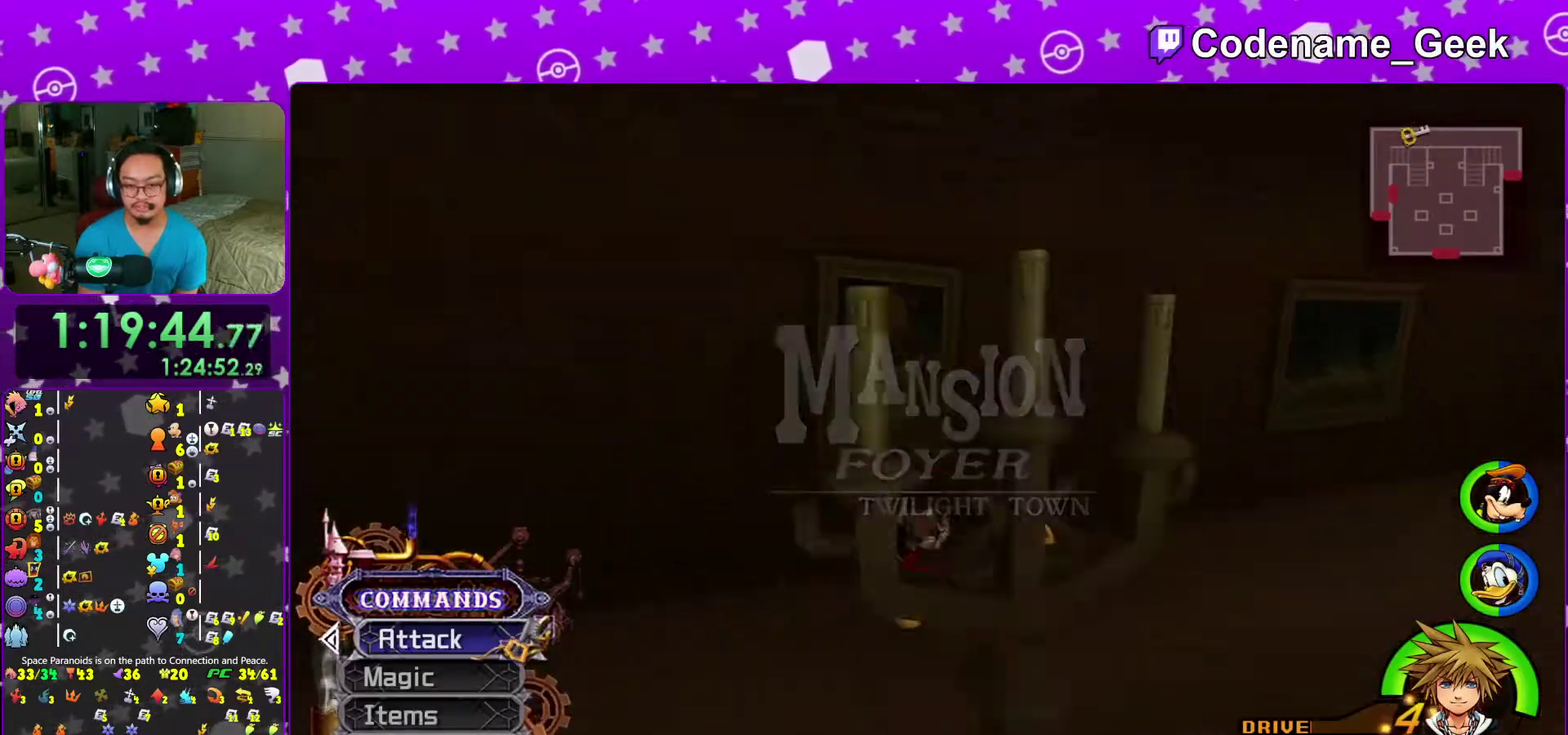
{"dt_ms": 500, "buttons": [], "left_stick": "center", "right_stick": "center"}
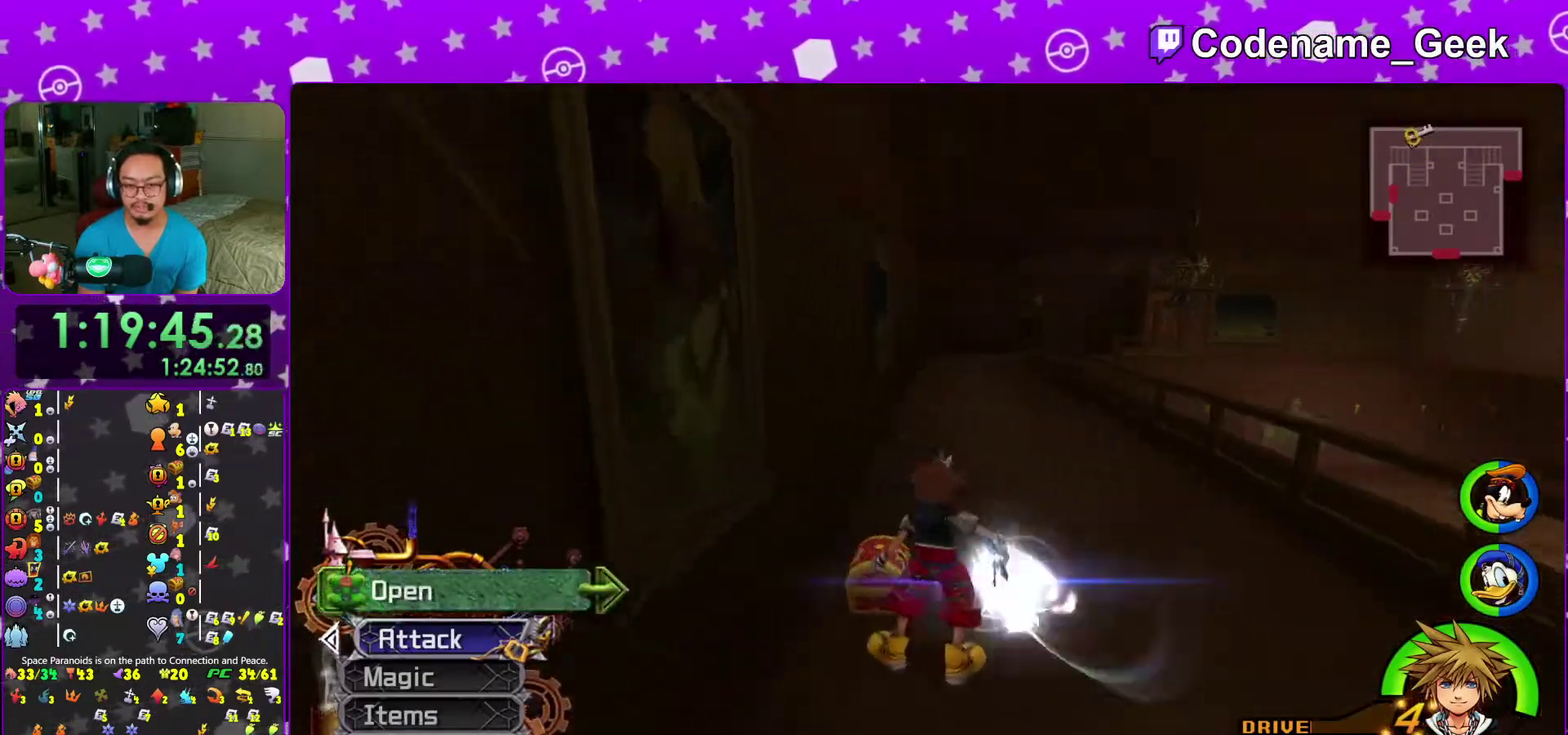
{"dt_ms": 500, "buttons": [], "left_stick": "center", "right_stick": "center"}
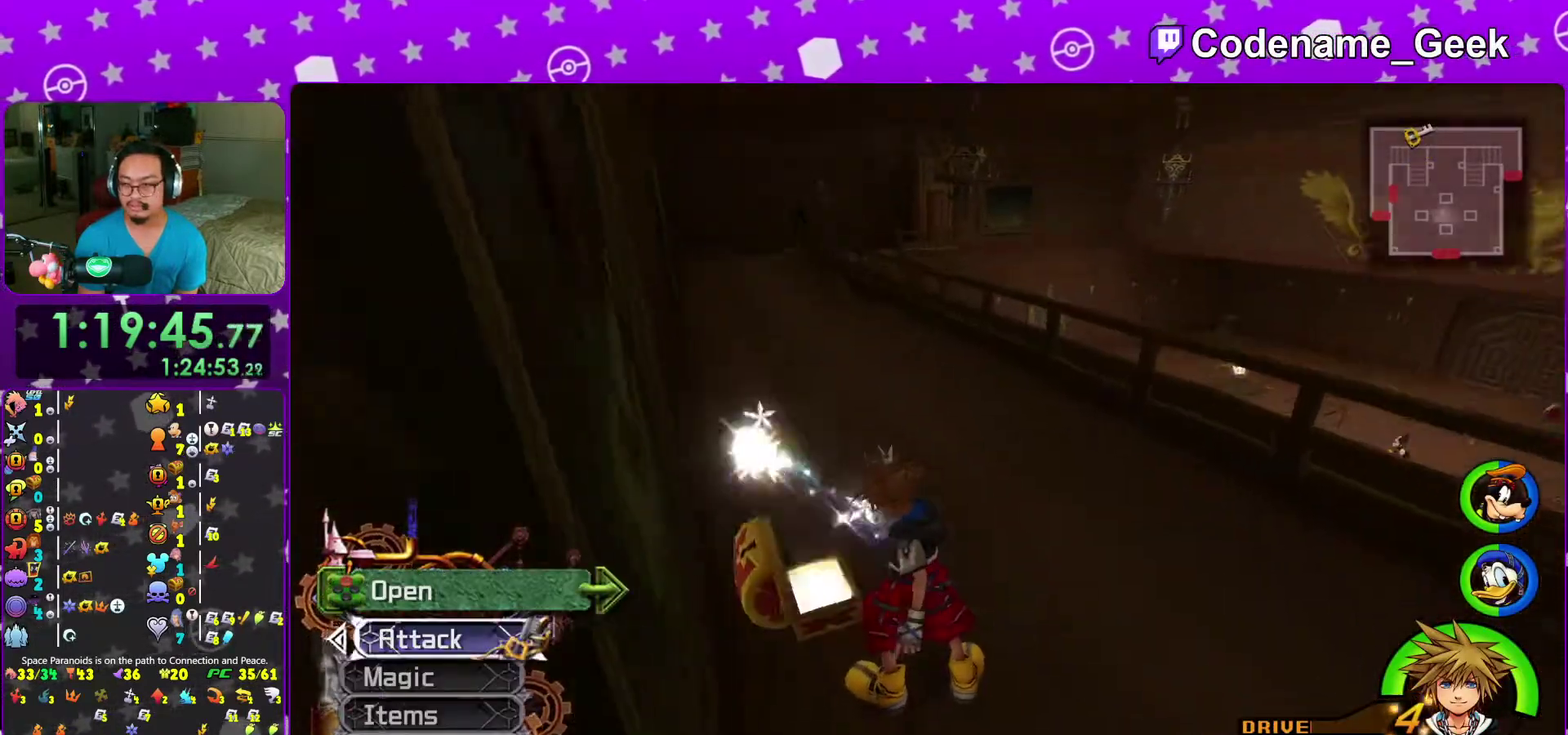
{"dt_ms": 500, "buttons": ["B"], "left_stick": "up-right", "right_stick": "center"}
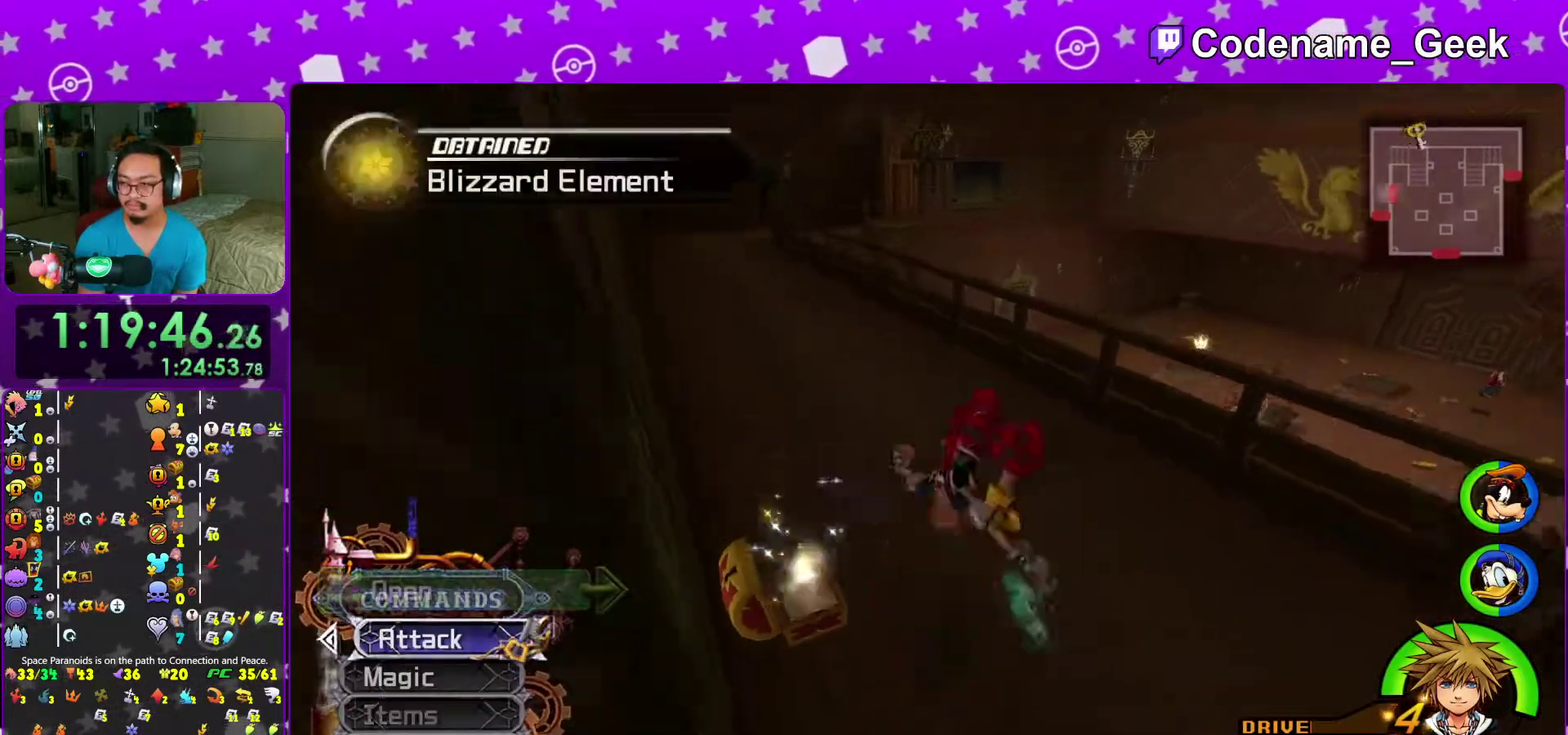
{"dt_ms": 500, "buttons": ["Y"], "left_stick": "up-left", "right_stick": "left", "events": [[33, "B", "up"], [100, "B", "down"], [217, "B", "up"], [217, "left_stick", "up"], [233, "Y", "down"], [367, "right_stick", "left"], [483, "left_stick", "up-left"]]}
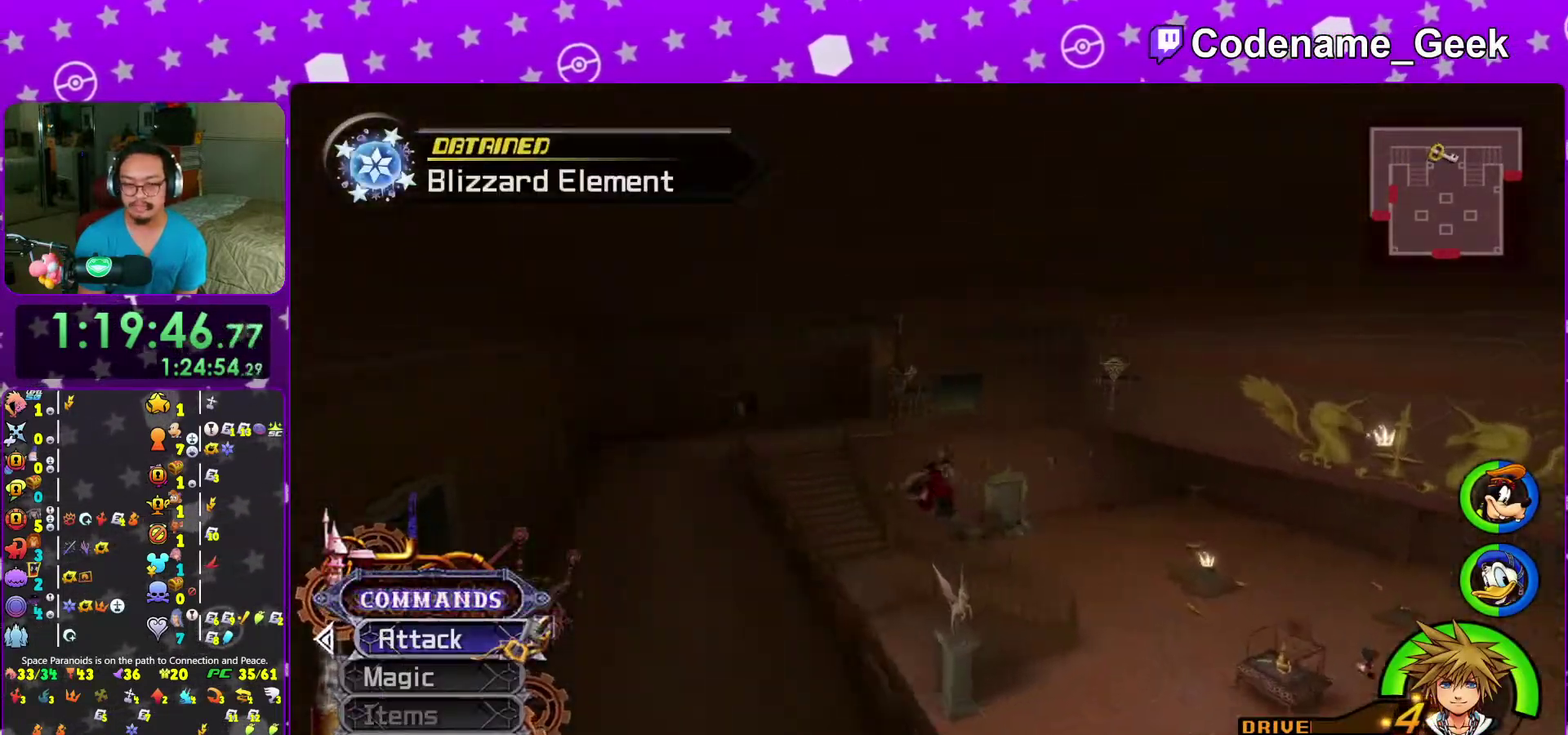
{"dt_ms": 400, "buttons": [], "left_stick": "up", "right_stick": "left", "events": [[17, "Y", "up"], [317, "left_stick", "up"]]}
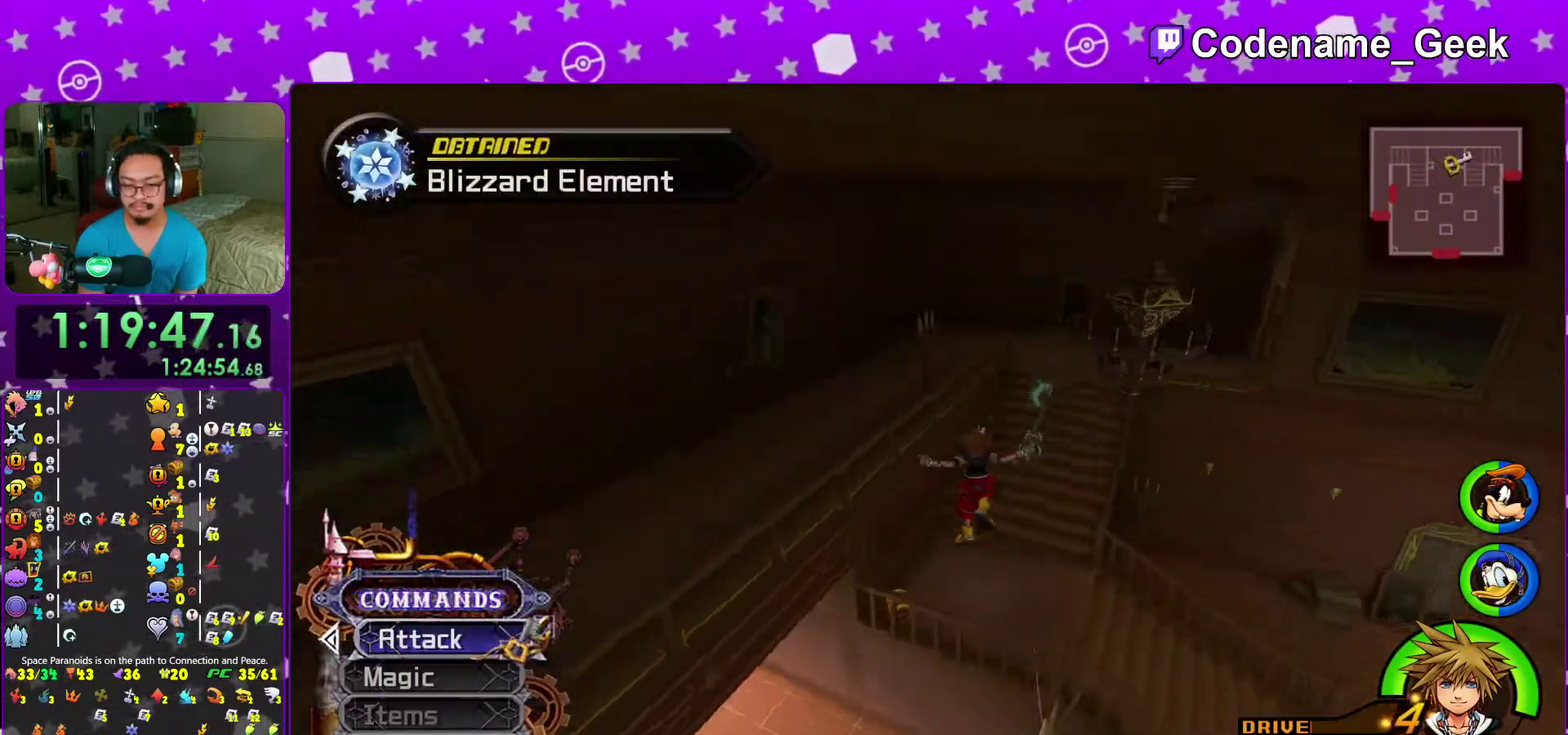
{"dt_ms": 600, "buttons": [], "left_stick": "up-left", "right_stick": "left", "events": [[33, "right_stick", "center"], [200, "right_stick", "left"], [267, "right_stick", "center"], [450, "right_stick", "left"], [467, "left_stick", "up-left"]]}
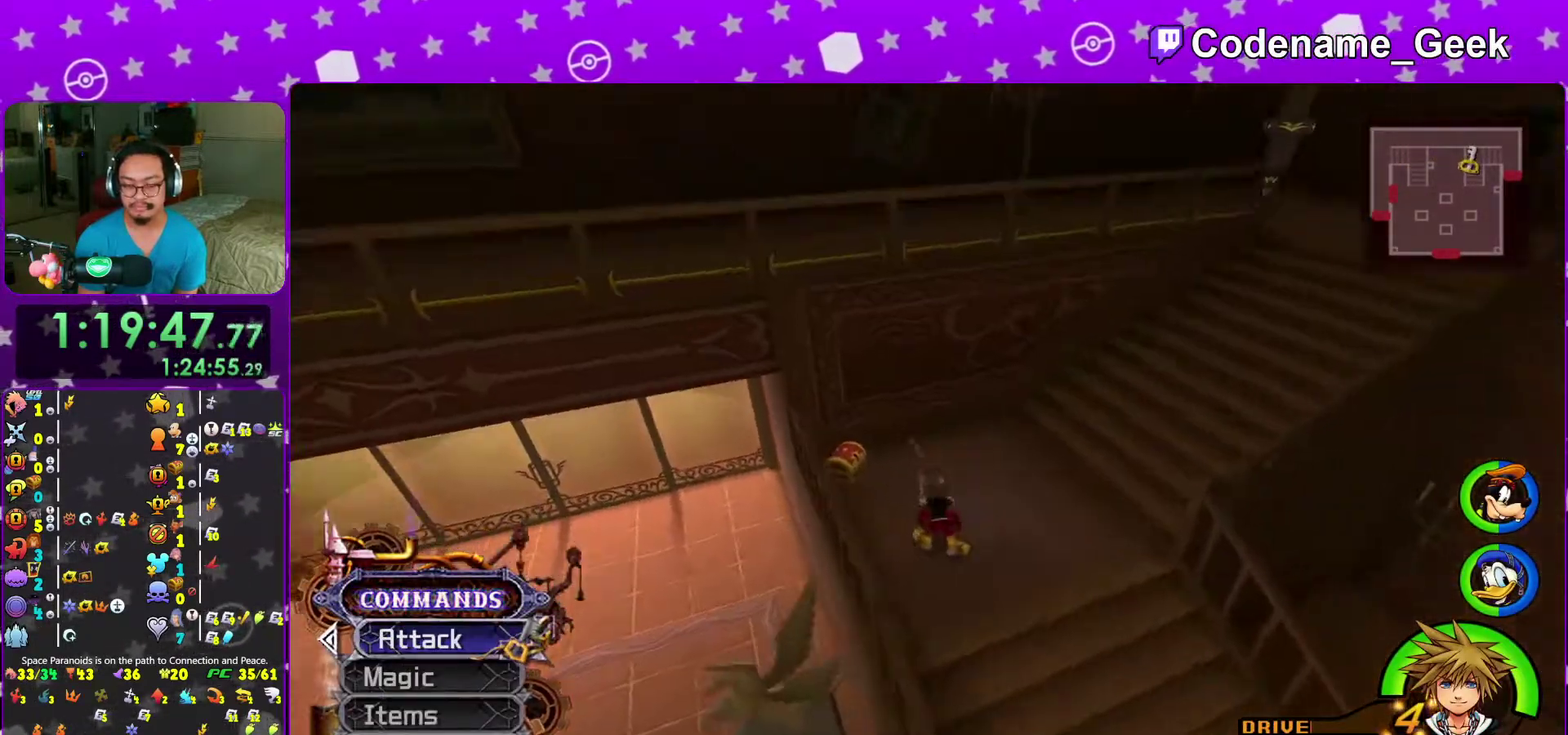
{"dt_ms": 400, "buttons": [], "left_stick": "up", "right_stick": "down", "events": [[233, "X", "down"], [317, "right_stick", "down-left"], [333, "X", "up"], [383, "right_stick", "down"], [400, "left_stick", "up"]]}
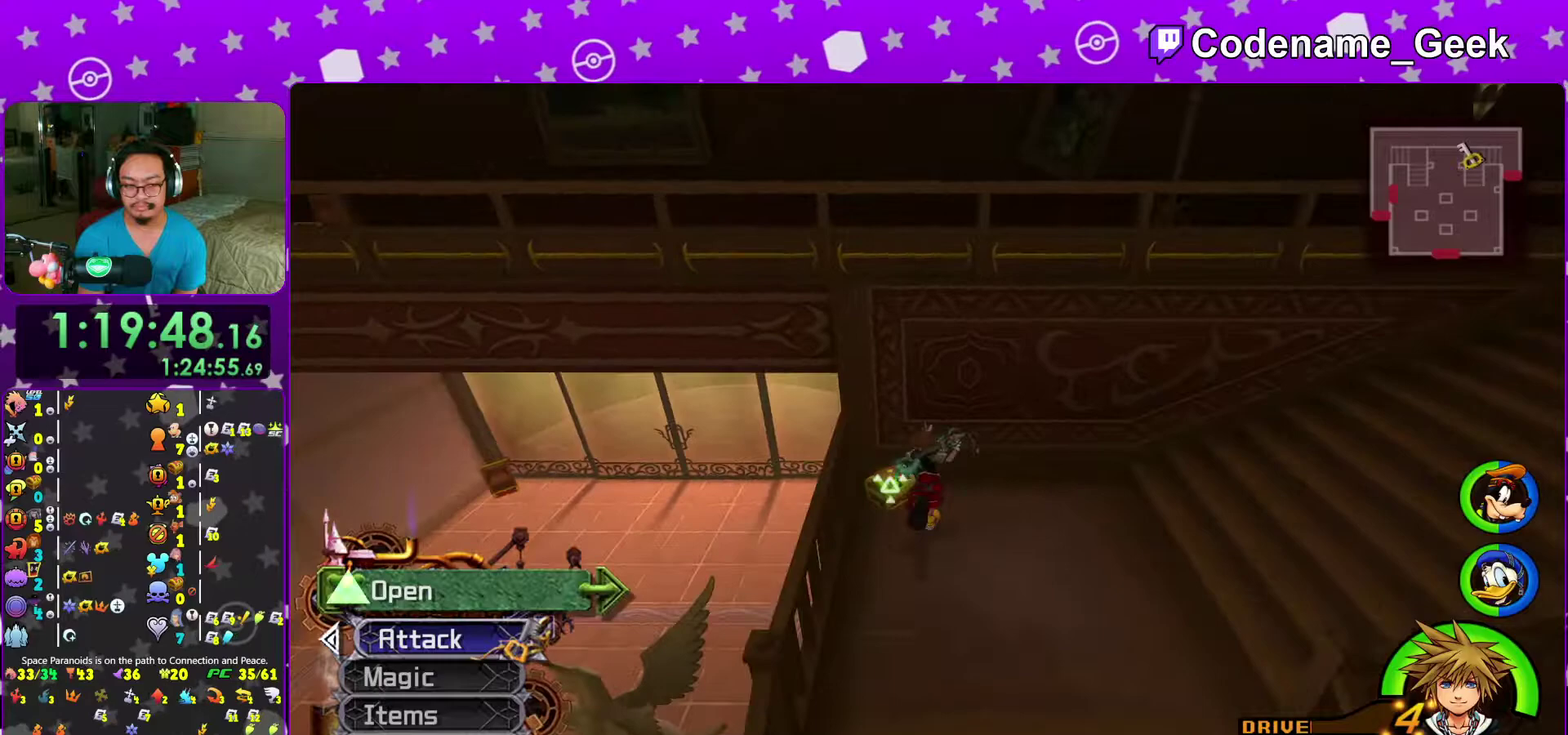
{"dt_ms": 600, "buttons": ["X"], "left_stick": "center", "right_stick": "right", "events": [[17, "X", "down"], [50, "right_stick", "down-right"], [83, "left_stick", "center"], [133, "X", "up"], [200, "right_stick", "right"], [217, "X", "down"], [317, "X", "up"], [400, "X", "down"], [500, "X", "up"], [583, "X", "down"]]}
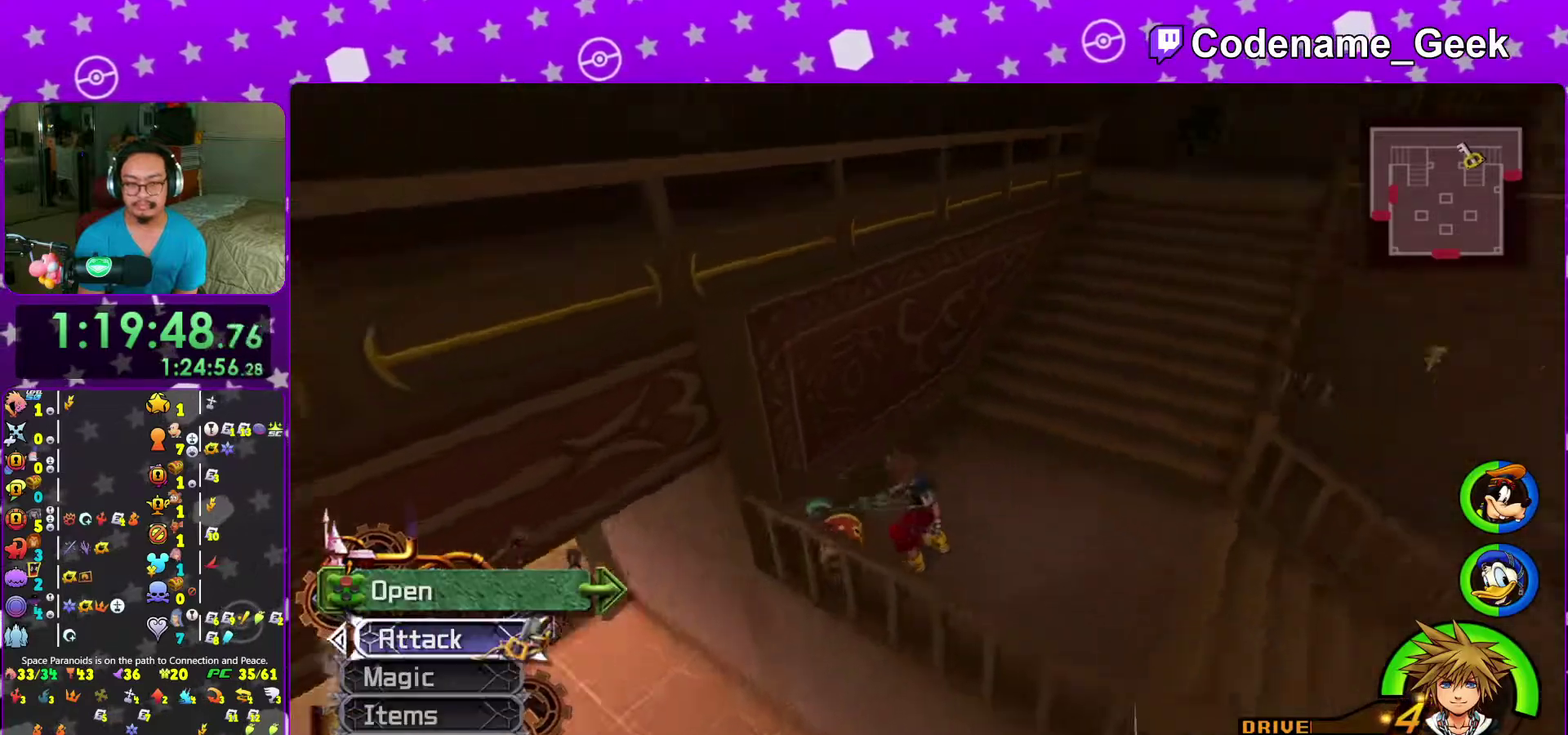
{"dt_ms": 400, "buttons": ["X"], "left_stick": "center", "right_stick": "down-right"}
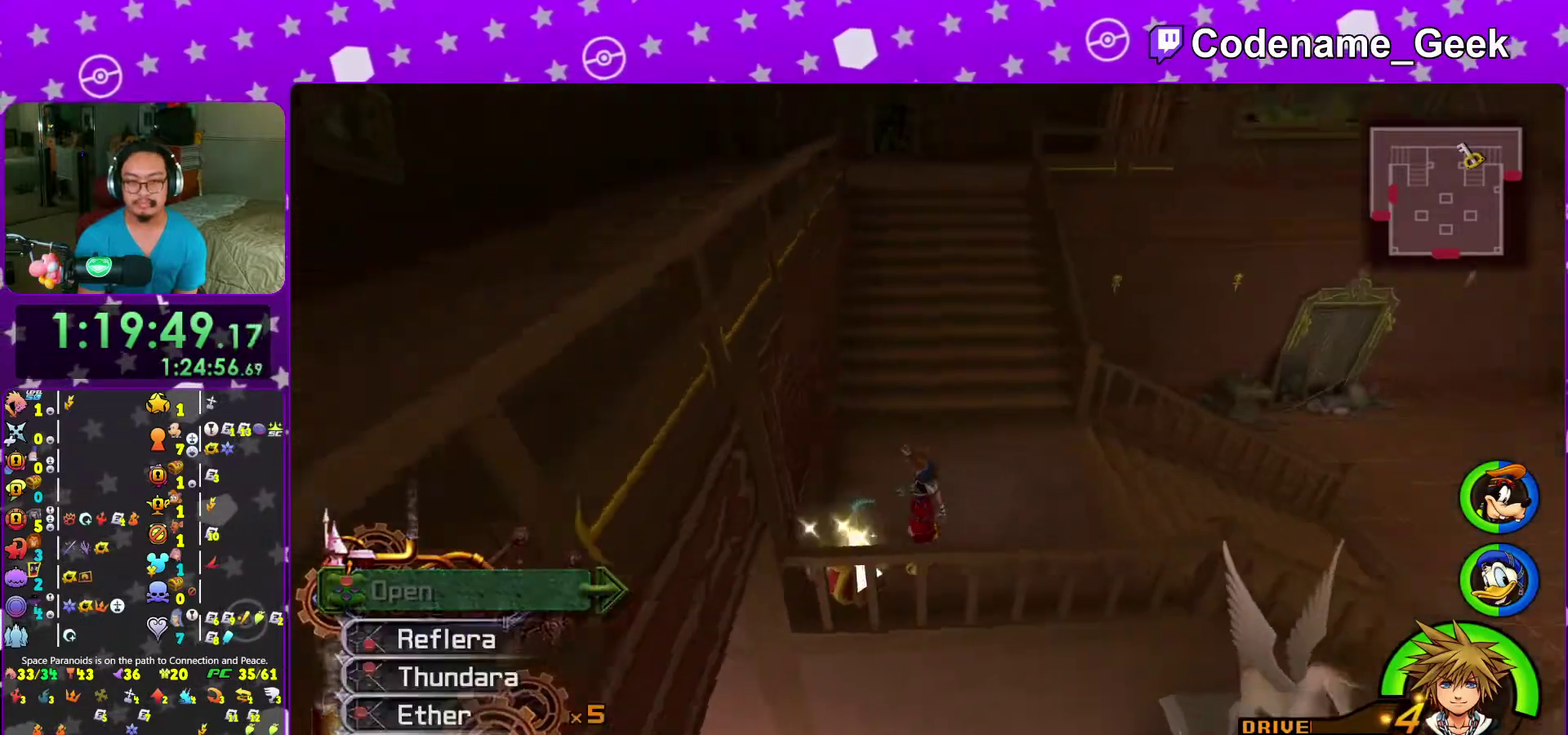
{"dt_ms": 600, "buttons": ["B"], "left_stick": "up-left", "right_stick": "center"}
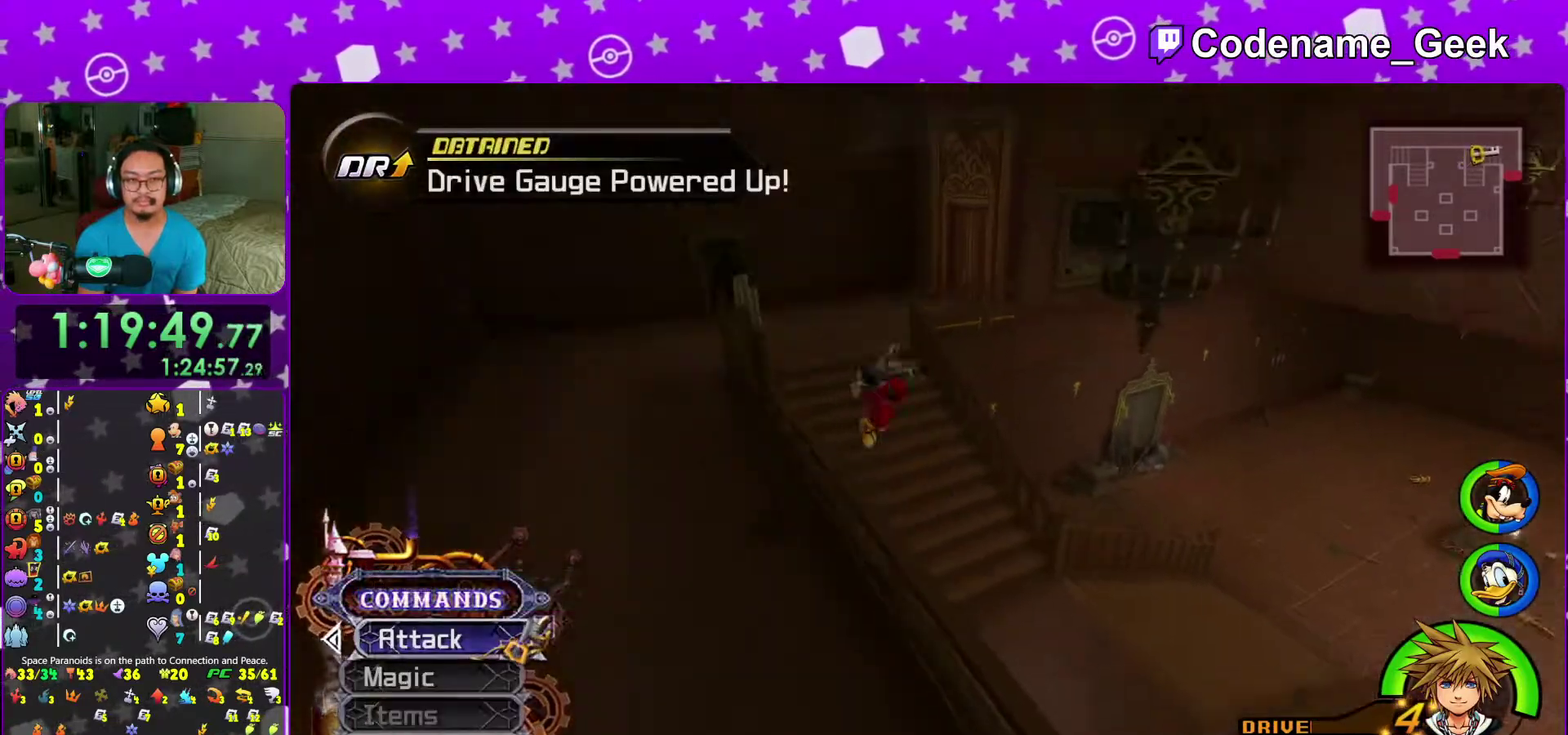
{"dt_ms": 400, "buttons": ["Y"], "left_stick": "up-right", "right_stick": "down-right", "events": [[150, "B", "up"], [200, "left_stick", "up"], [250, "Y", "down"], [267, "left_stick", "up-right"], [350, "right_stick", "down-right"]]}
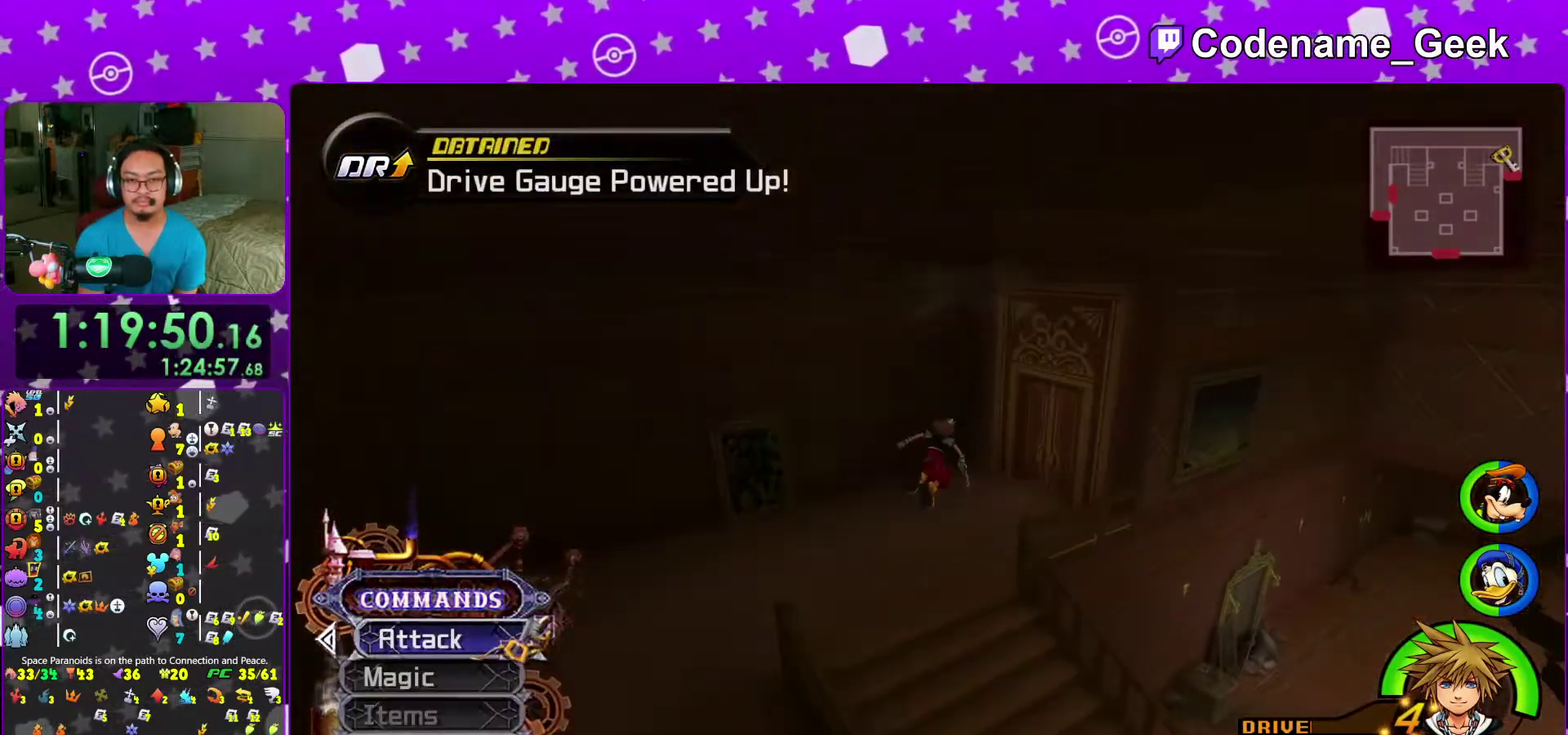
{"dt_ms": 600, "buttons": [], "left_stick": "up", "right_stick": "center", "events": [[50, "right_stick", "right"], [233, "Y", "up"], [233, "right_stick", "center"], [267, "left_stick", "up"], [433, "left_stick", "up-right"], [550, "left_stick", "up"]]}
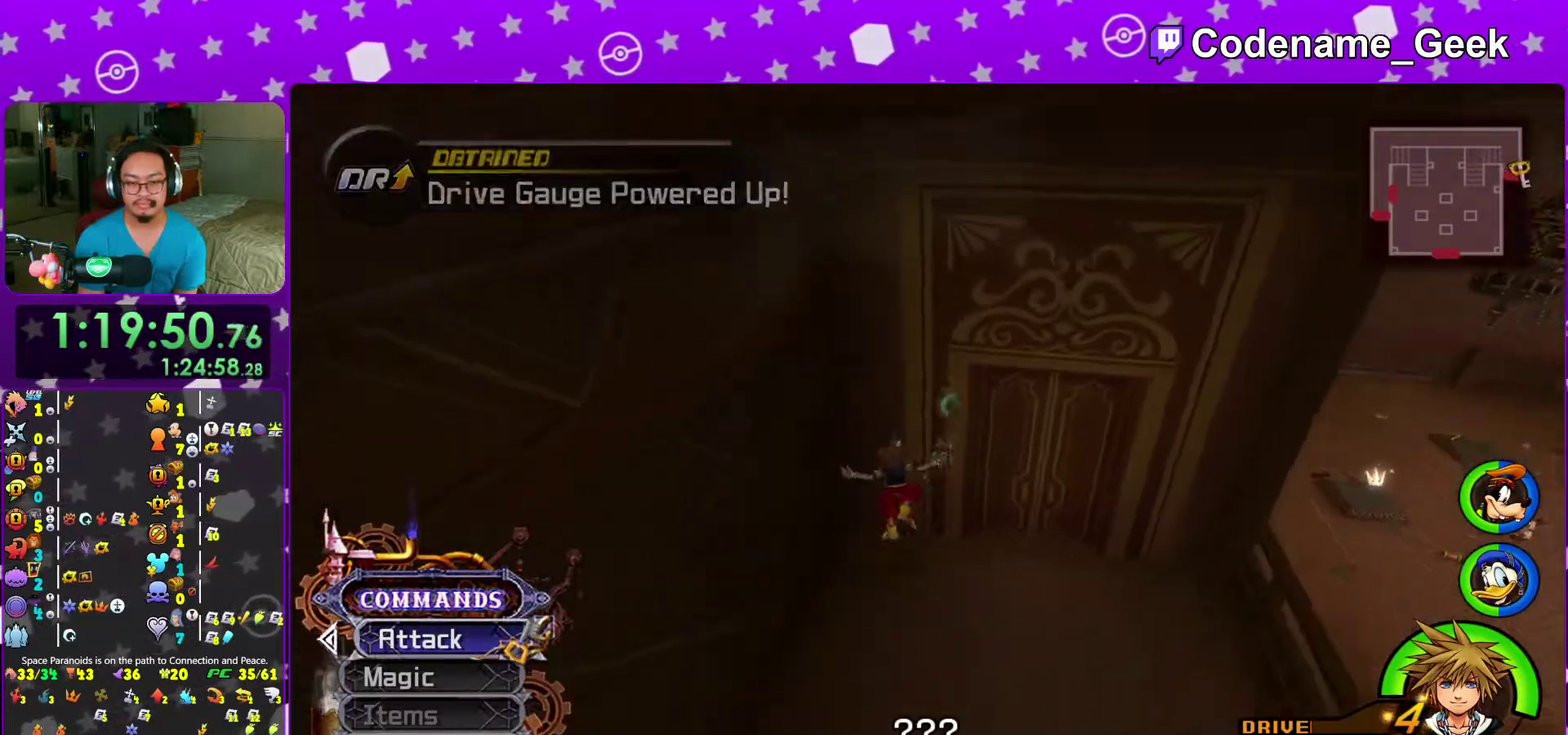
{"dt_ms": 300, "buttons": [], "left_stick": "right", "right_stick": "center", "events": [[83, "left_stick", "up-right"], [217, "left_stick", "right"]]}